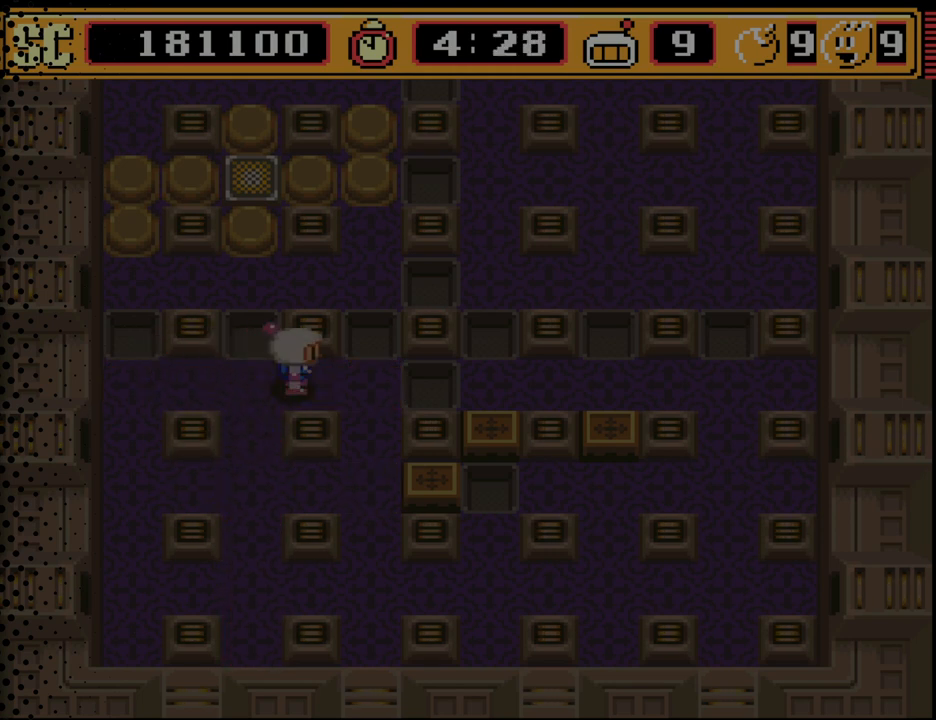
Gameplay with a controller (Nintendo layout); each line is a JSON object with the inputs held at the frame after it. "events" lists button and stick changes between this image and that frame as [ms after this image, input, new state], when the widget could be followed in between. Not read: L3 R3.
{"buttons": ["DPAD_LEFT"], "events": [[133, "DPAD_RIGHT", "up"], [367, "DPAD_LEFT", "down"]]}
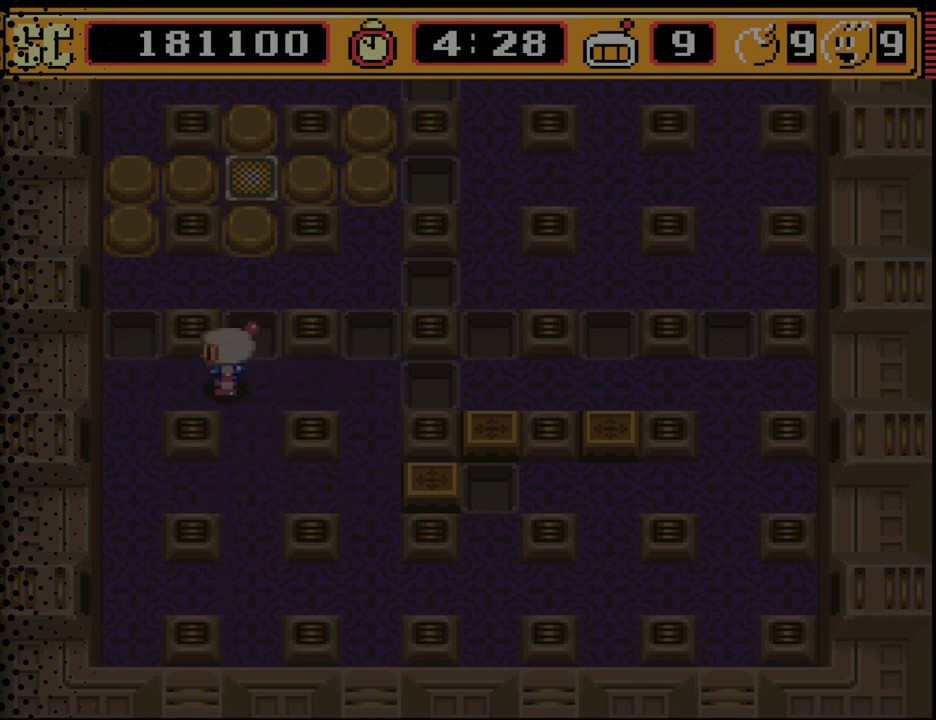
{"buttons": [], "events": [[267, "DPAD_LEFT", "up"]]}
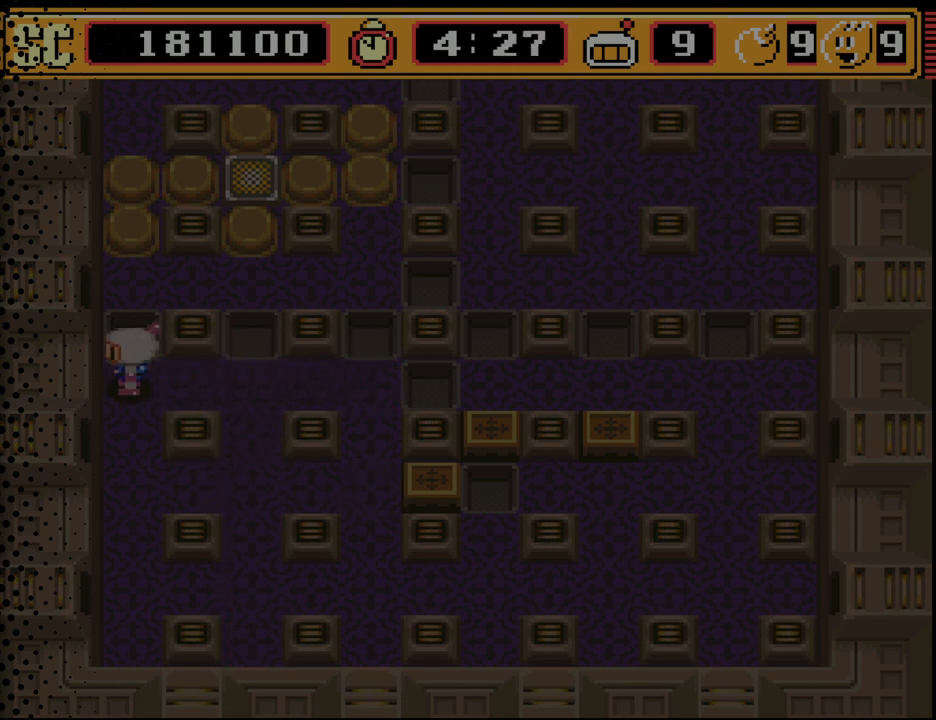
{"buttons": [], "events": [[133, "DPAD_UP", "down"], [167, "DPAD_UP", "up"]]}
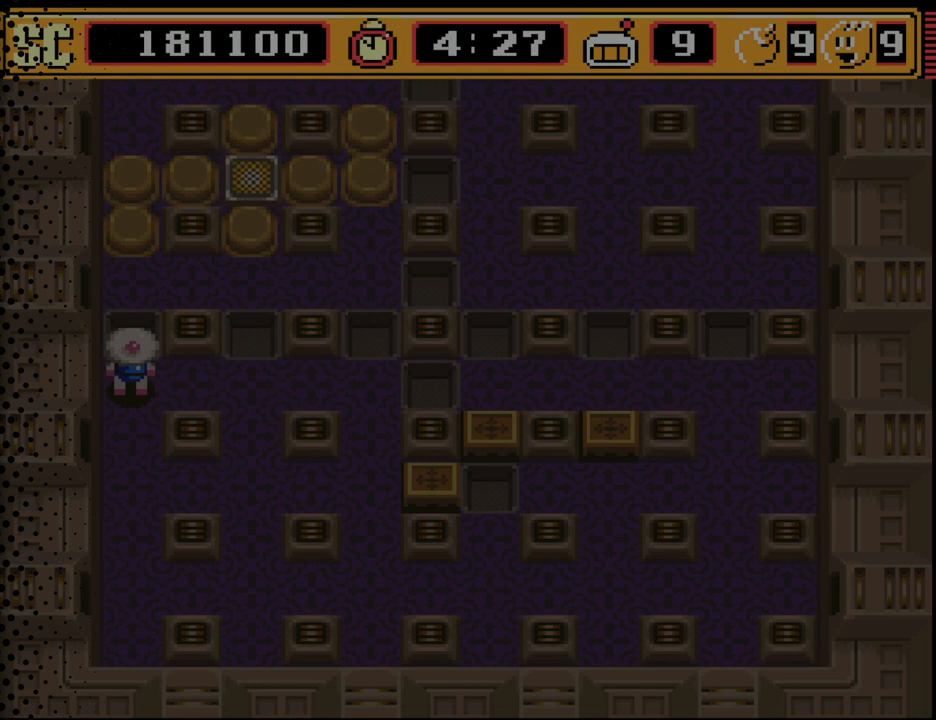
{"buttons": [], "events": [[167, "A", "down"], [300, "A", "up"], [400, "A", "down"], [500, "A", "up"]]}
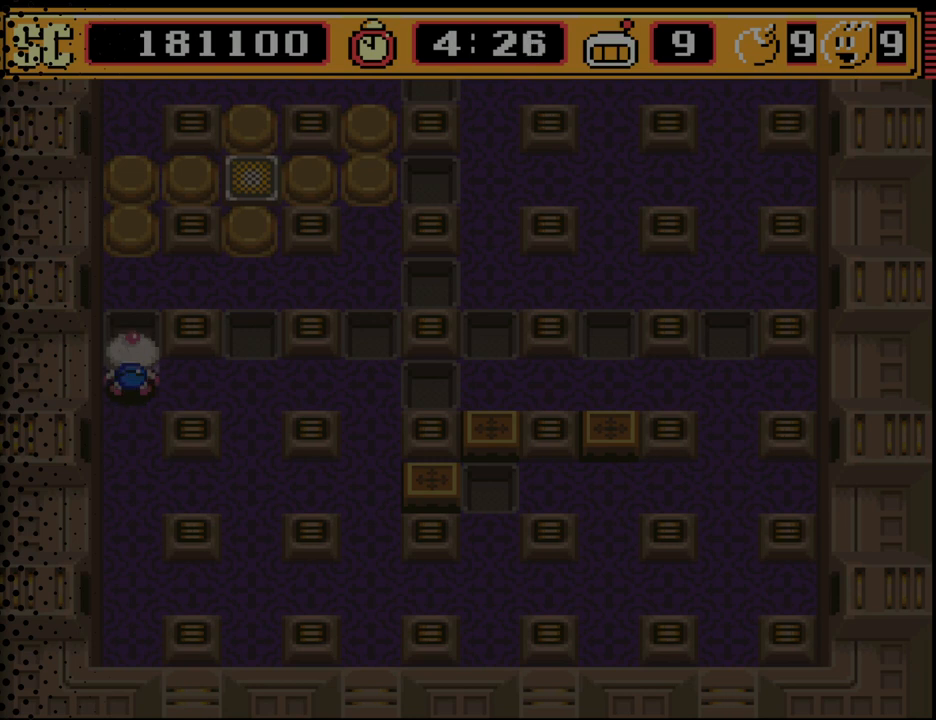
{"buttons": [], "events": []}
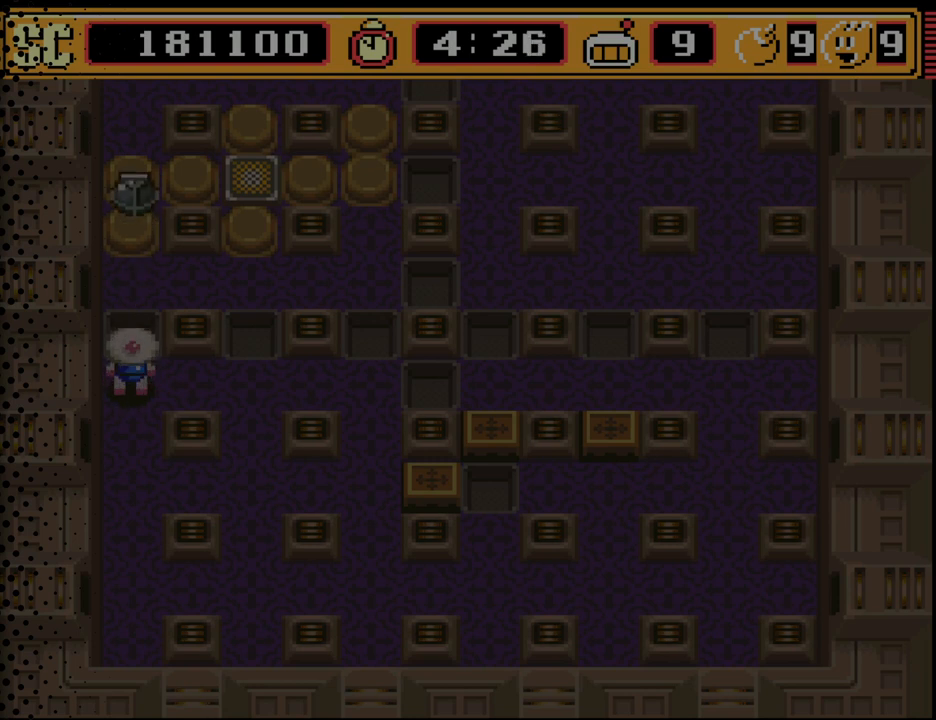
{"buttons": [], "events": []}
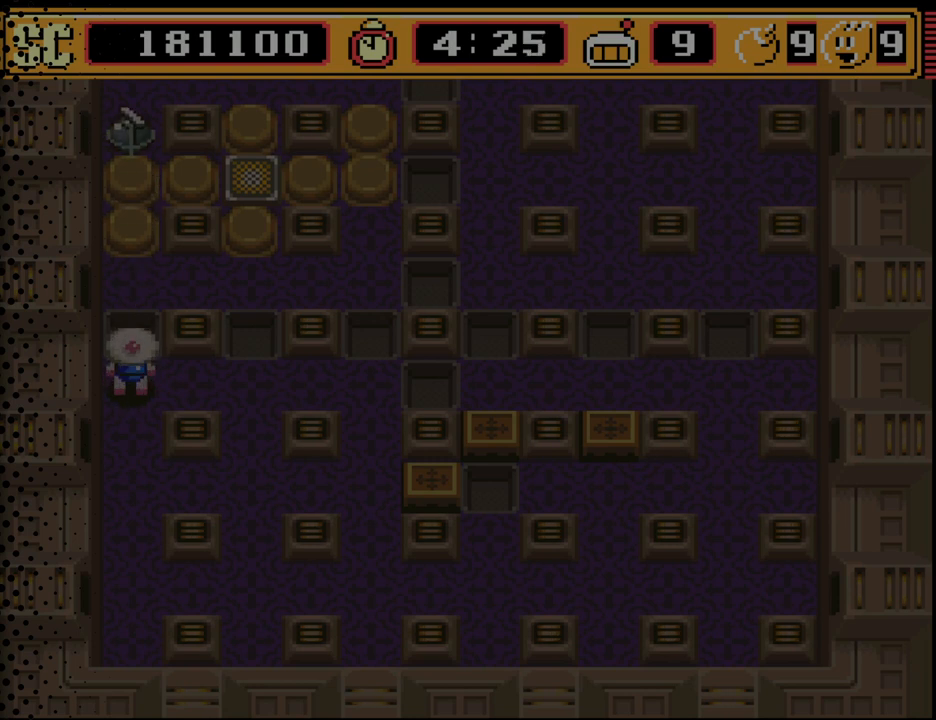
{"buttons": [], "events": [[33, "B", "down"], [133, "B", "up"]]}
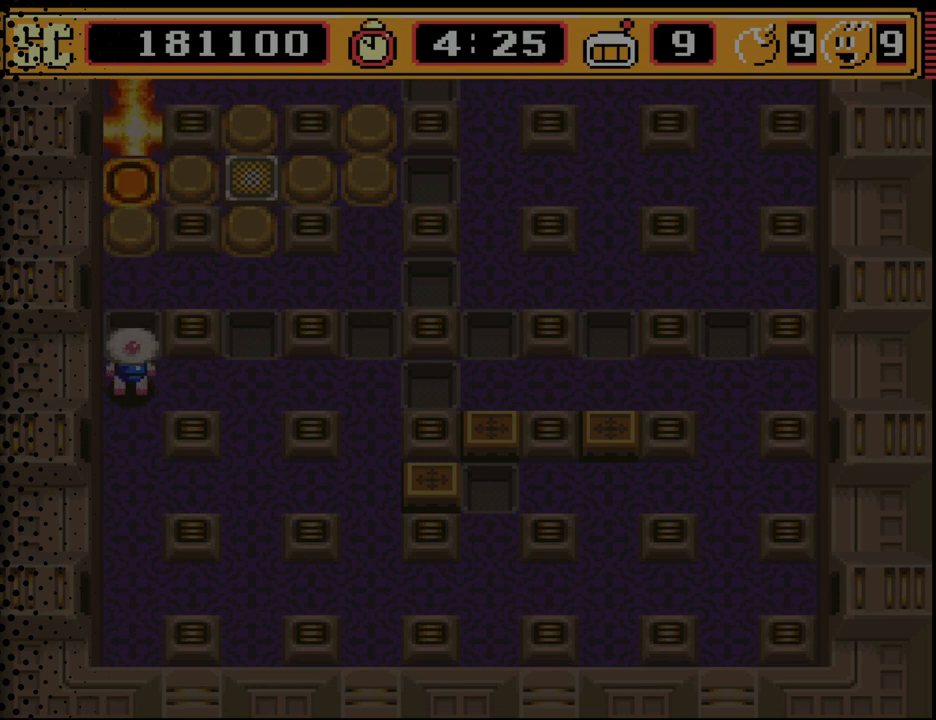
{"buttons": [], "events": [[333, "A", "down"], [400, "A", "up"]]}
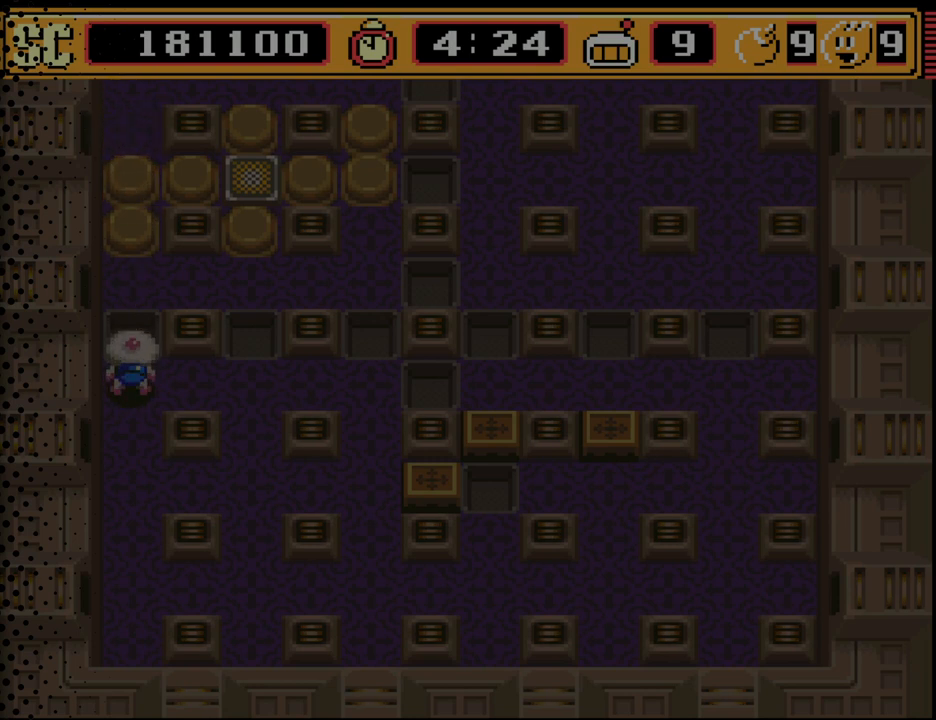
{"buttons": [], "events": [[33, "A", "down"], [133, "A", "up"]]}
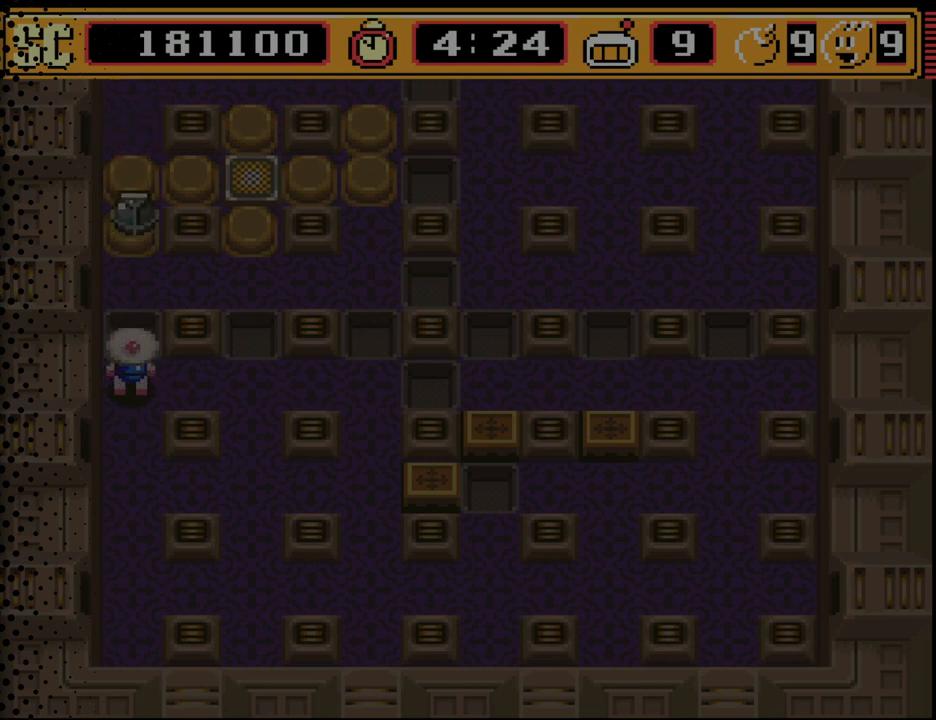
{"buttons": ["B"], "events": [[500, "B", "down"]]}
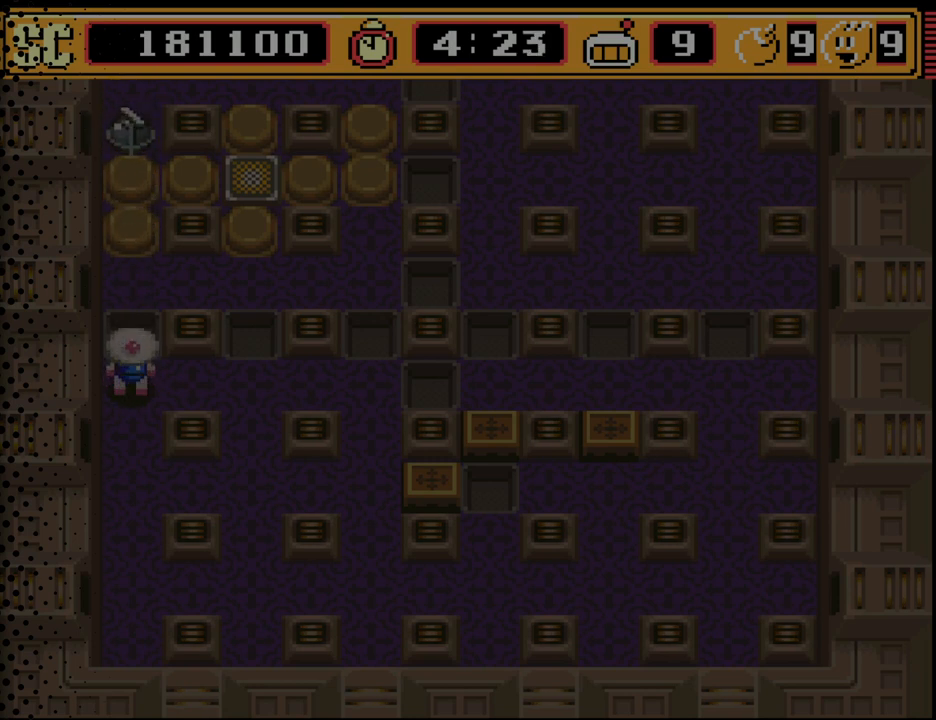
{"buttons": [], "events": [[100, "B", "up"]]}
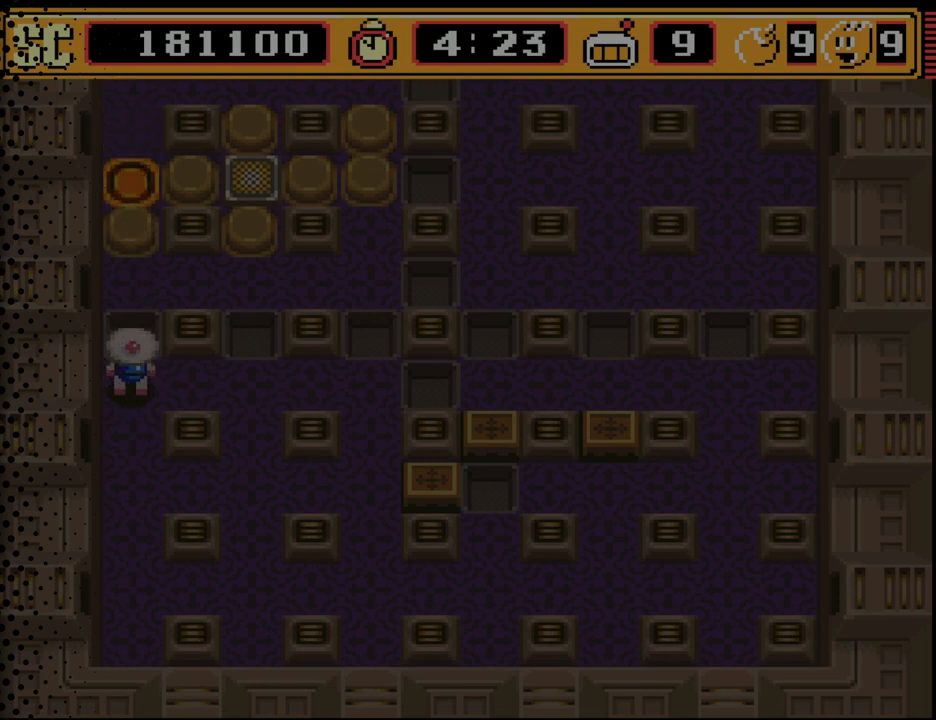
{"buttons": [], "events": [[167, "A", "down"], [200, "A", "up"], [333, "A", "down"], [467, "A", "up"]]}
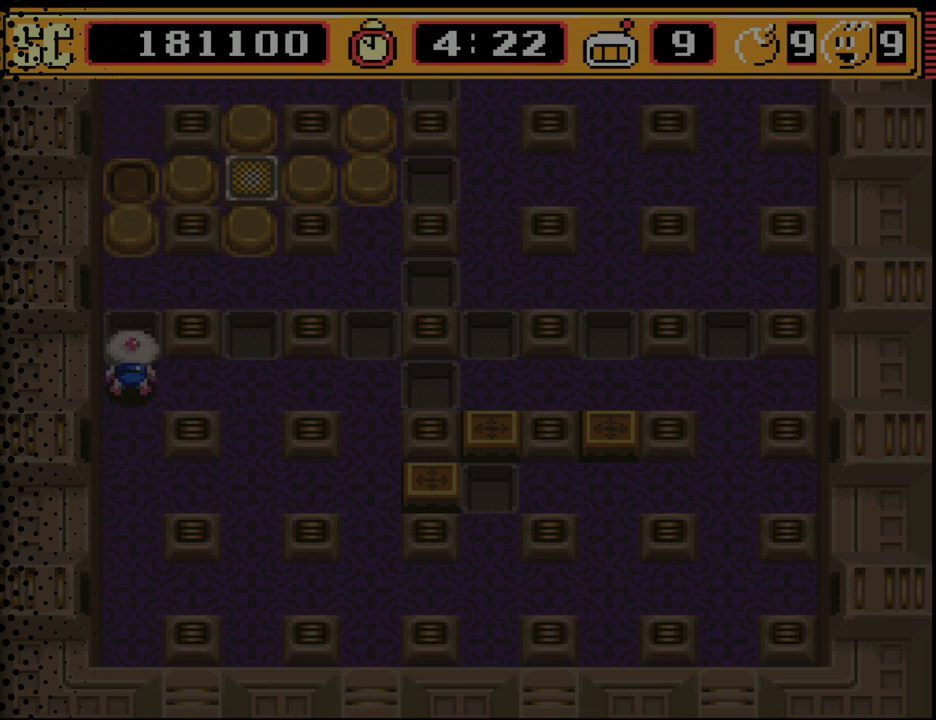
{"buttons": [], "events": []}
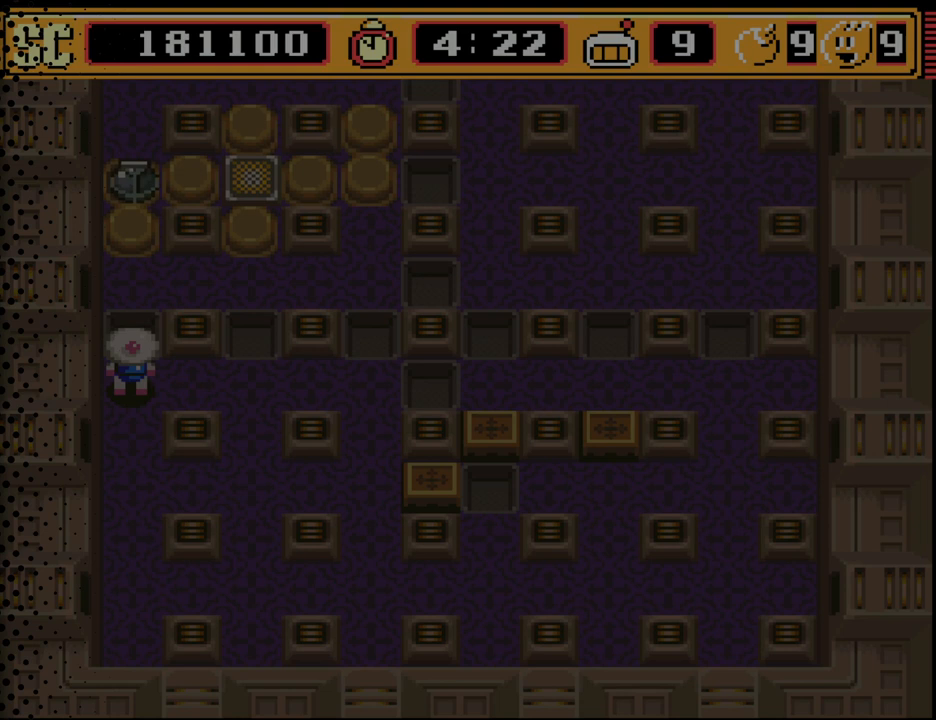
{"buttons": [], "events": [[167, "B", "down"], [333, "B", "up"]]}
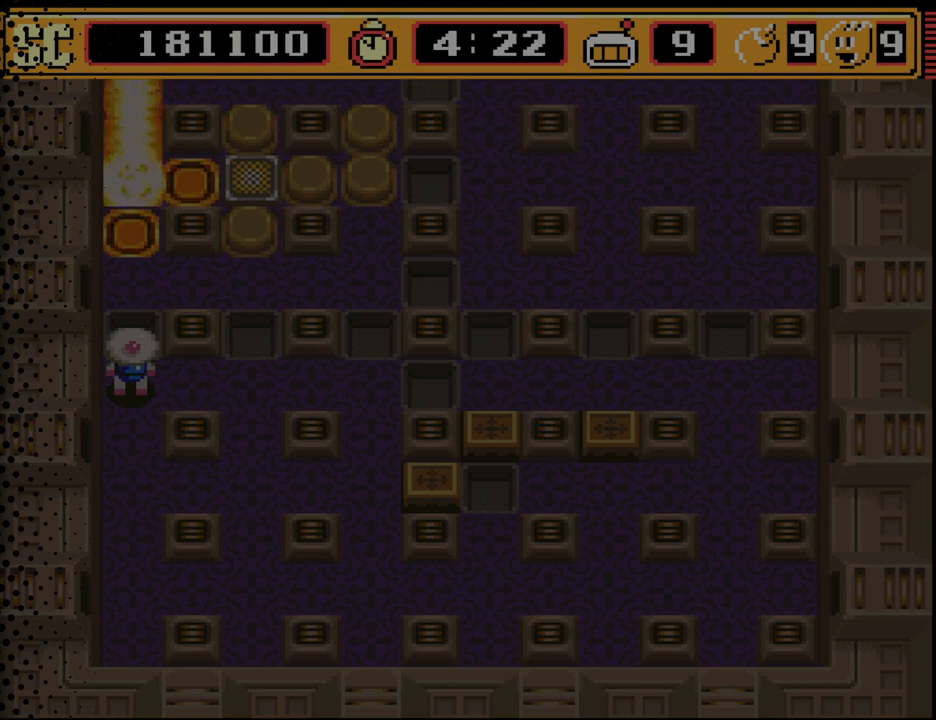
{"buttons": [], "events": [[333, "A", "down"], [400, "A", "up"]]}
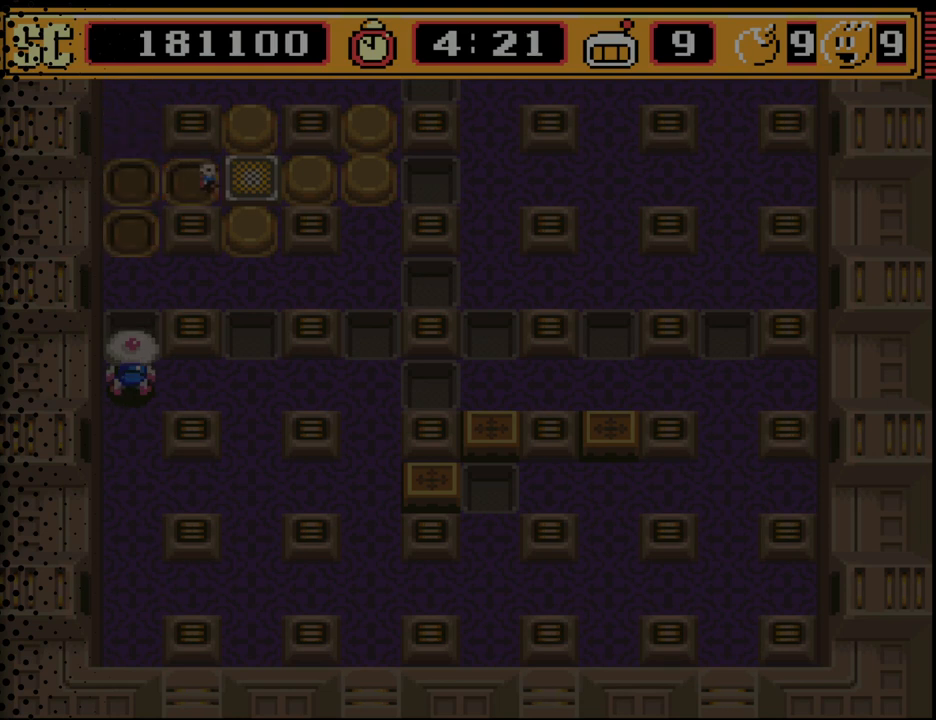
{"buttons": [], "events": [[33, "A", "down"], [133, "A", "up"]]}
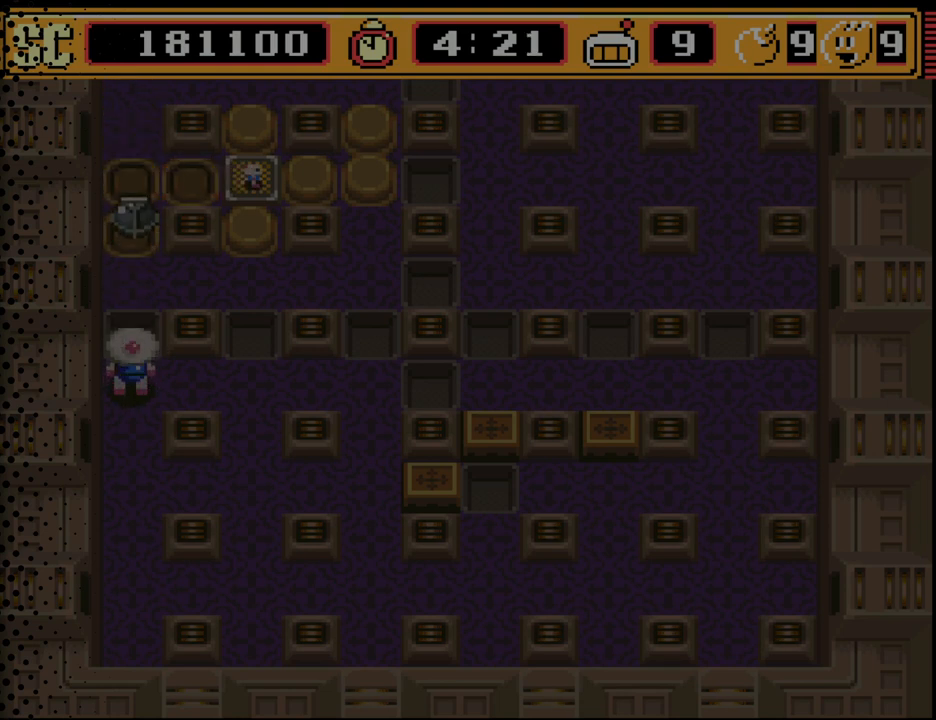
{"buttons": [], "events": []}
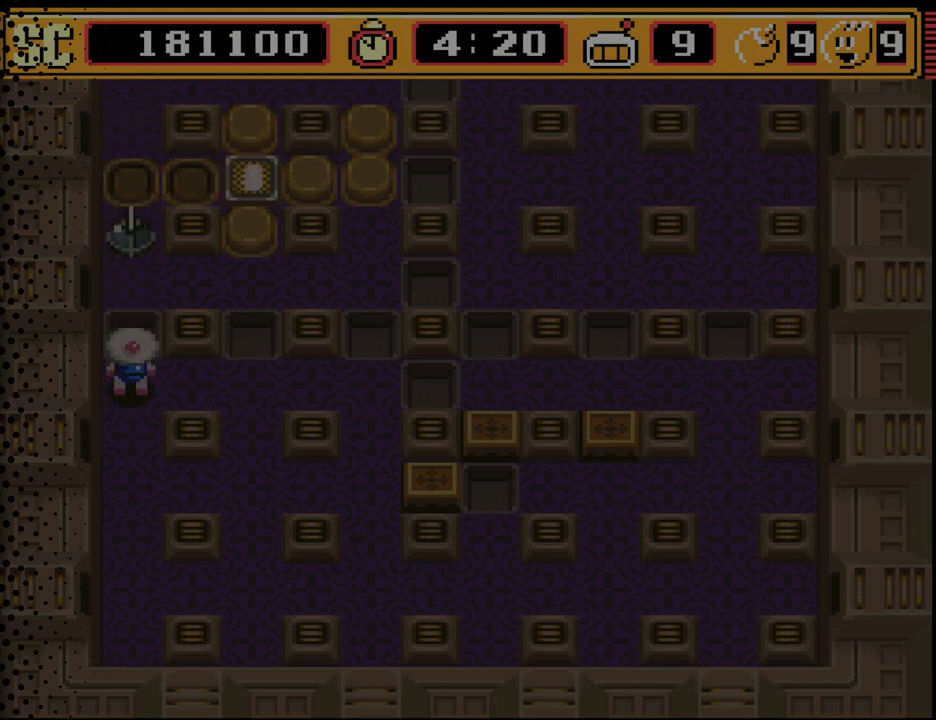
{"buttons": [], "events": []}
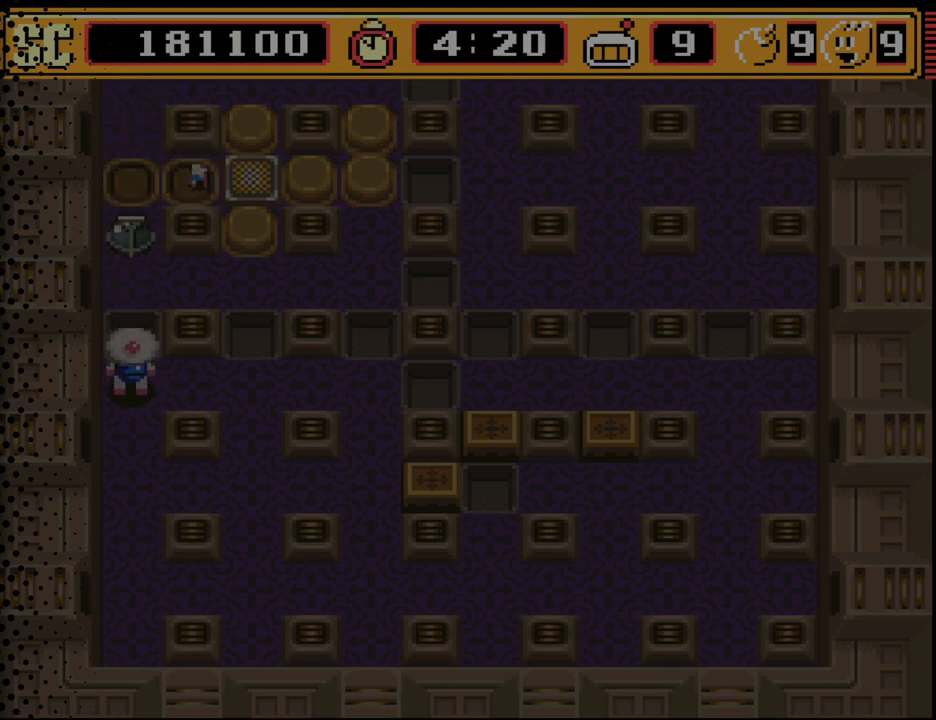
{"buttons": ["DPAD_RIGHT"], "events": [[367, "DPAD_RIGHT", "down"]]}
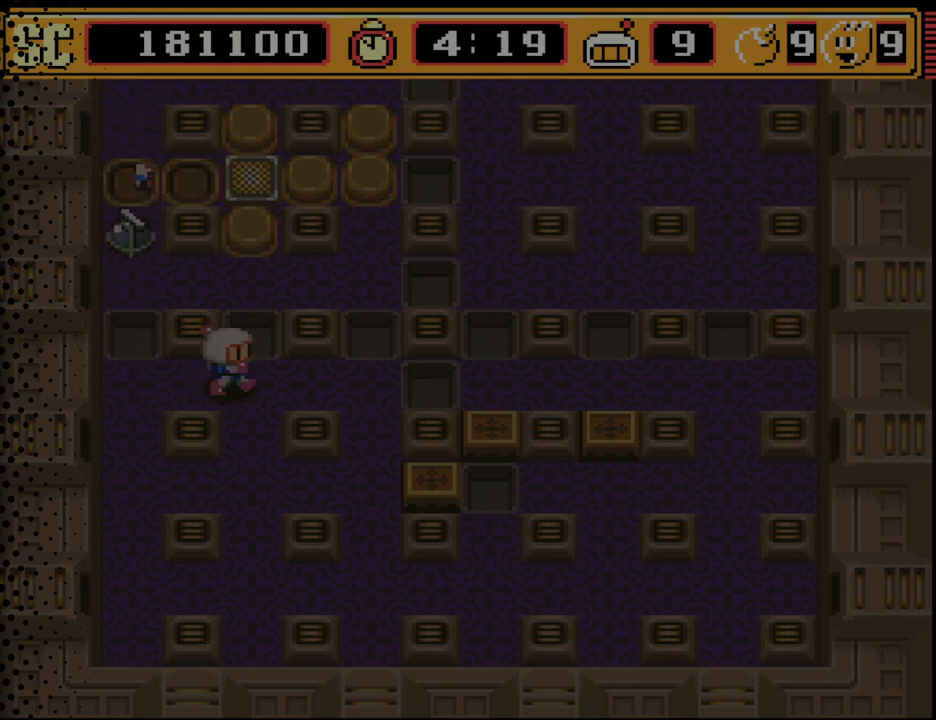
{"buttons": [], "events": [[100, "DPAD_RIGHT", "up"]]}
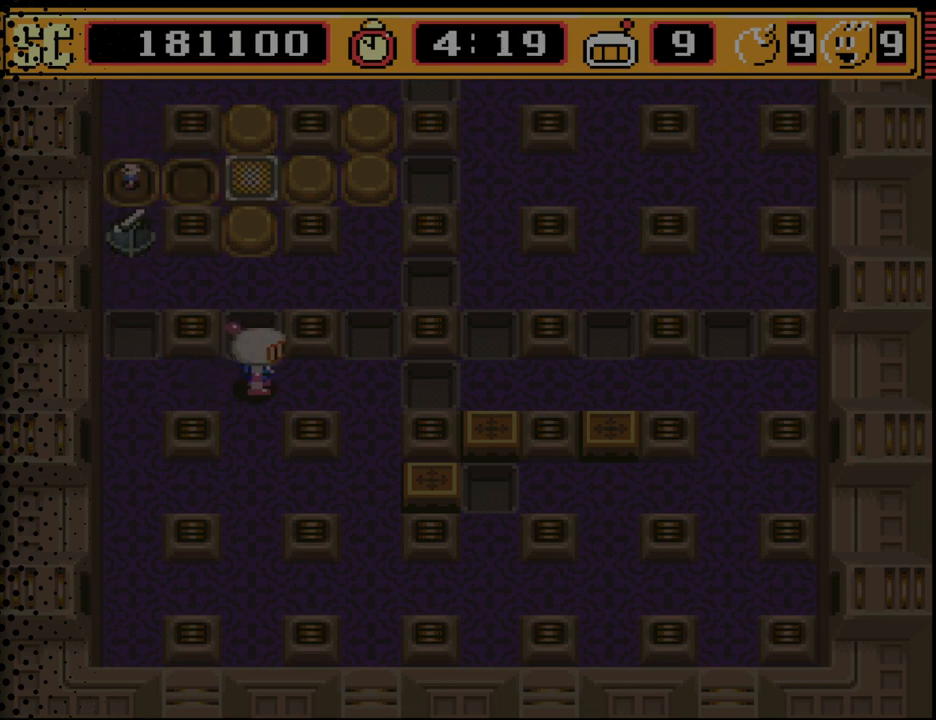
{"buttons": [], "events": [[267, "DPAD_RIGHT", "down"], [500, "DPAD_RIGHT", "up"]]}
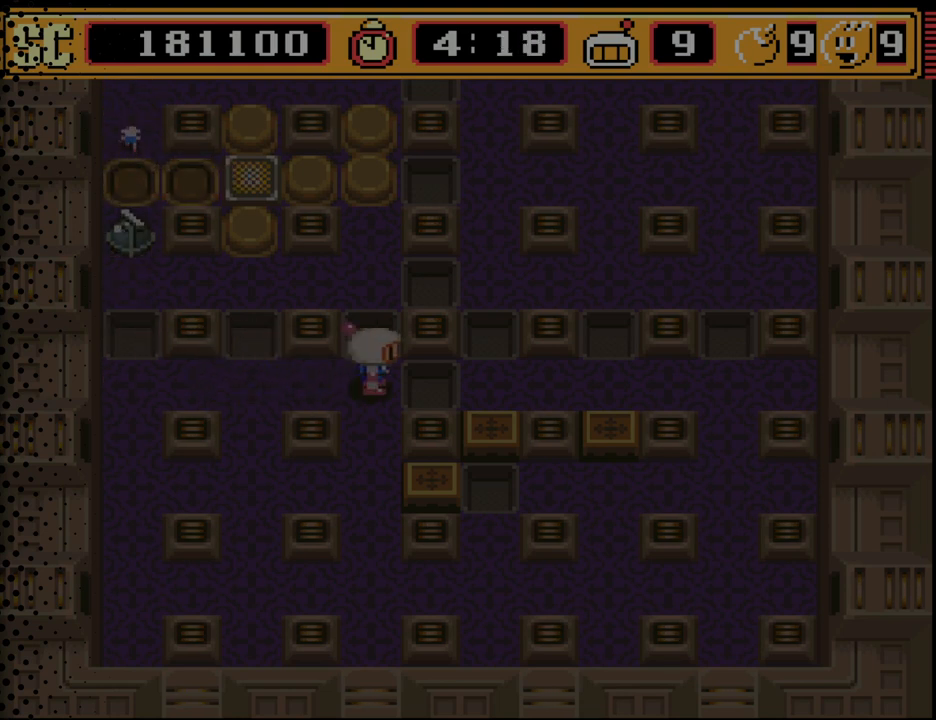
{"buttons": [], "events": [[367, "DPAD_LEFT", "down"], [500, "DPAD_LEFT", "up"]]}
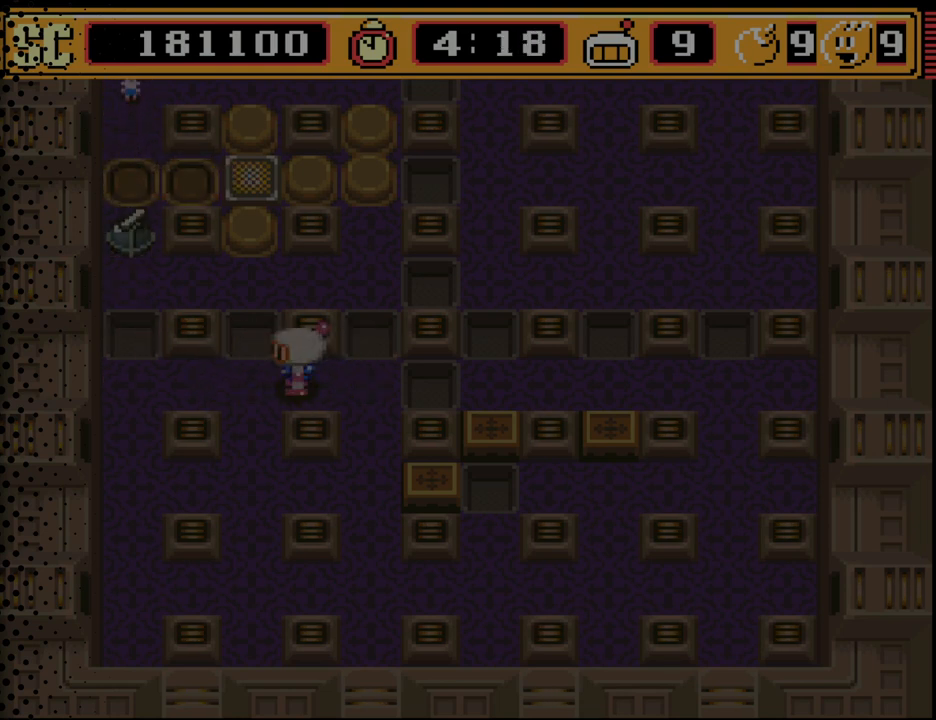
{"buttons": [], "events": [[267, "DPAD_RIGHT", "down"], [400, "DPAD_RIGHT", "up"]]}
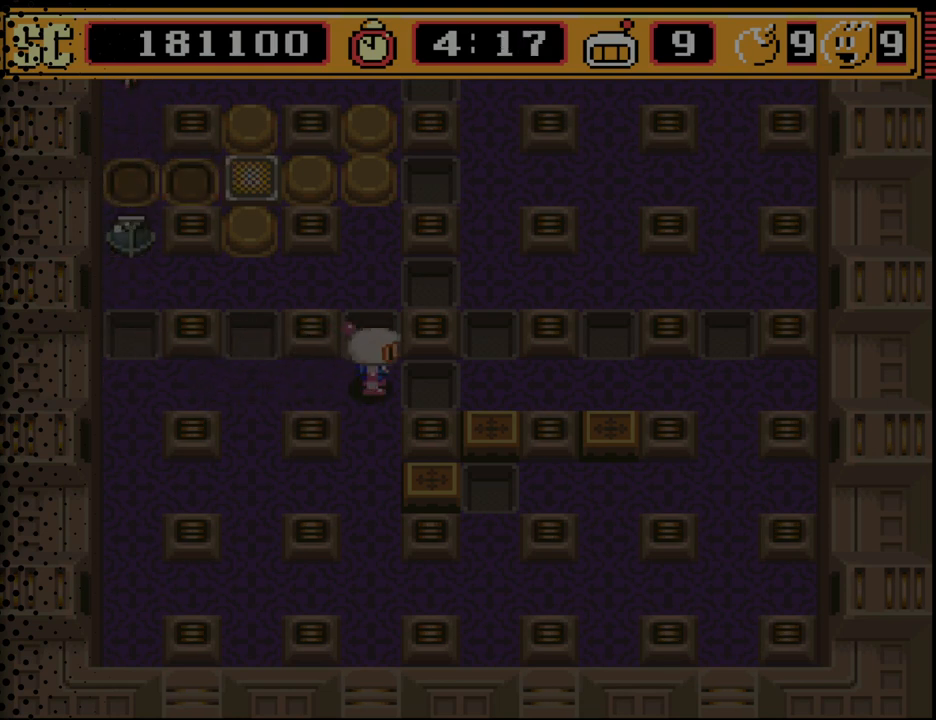
{"buttons": ["A"], "events": [[67, "DPAD_UP", "down"], [167, "DPAD_UP", "up"], [467, "A", "down"]]}
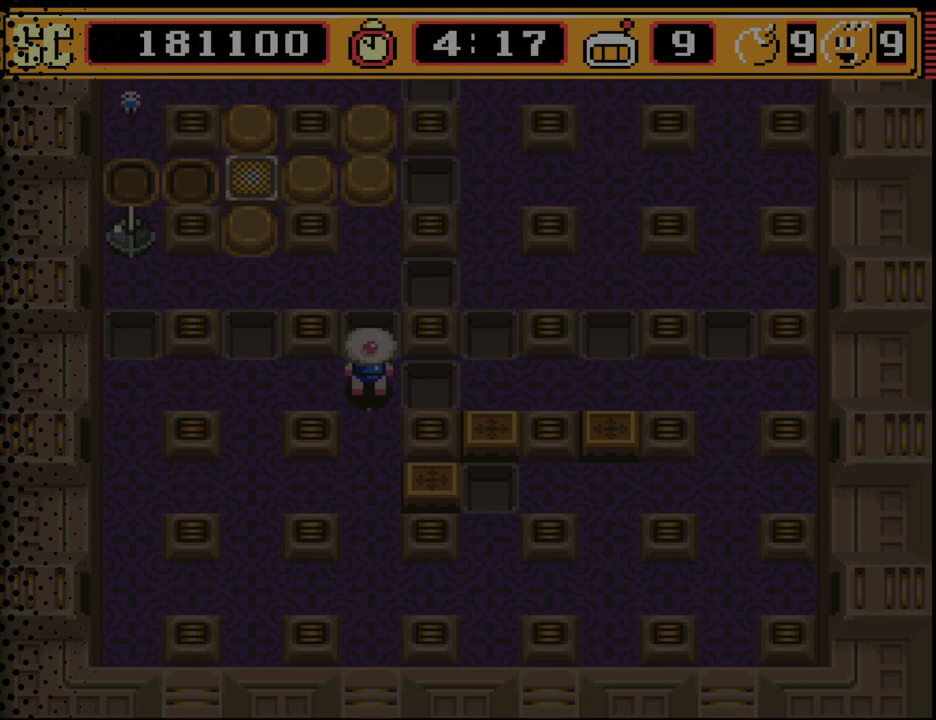
{"buttons": [], "events": [[33, "A", "up"], [200, "A", "down"], [300, "A", "up"]]}
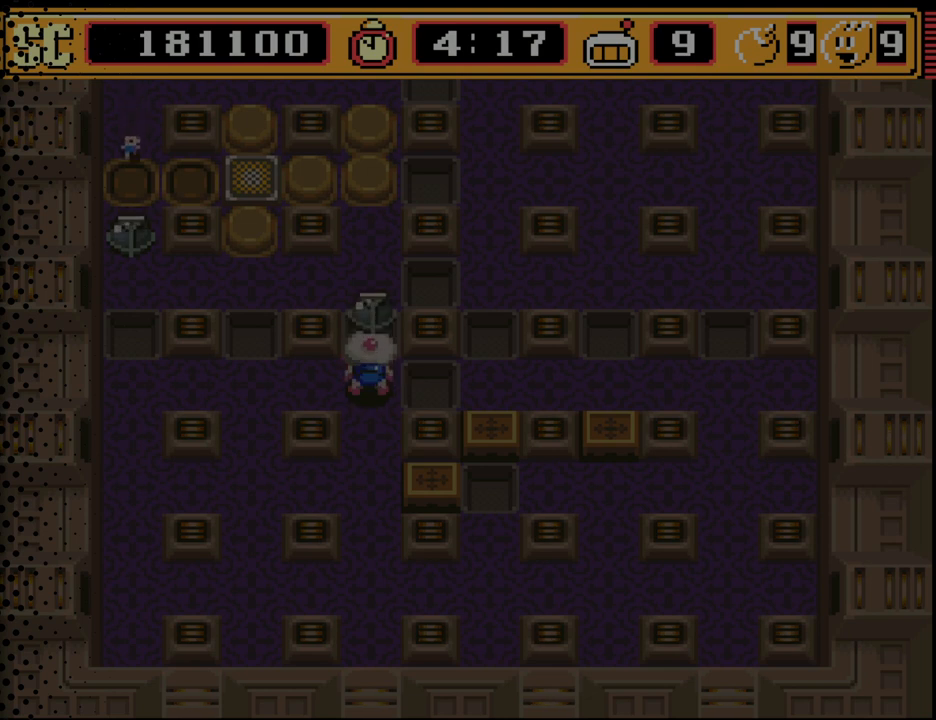
{"buttons": [], "events": []}
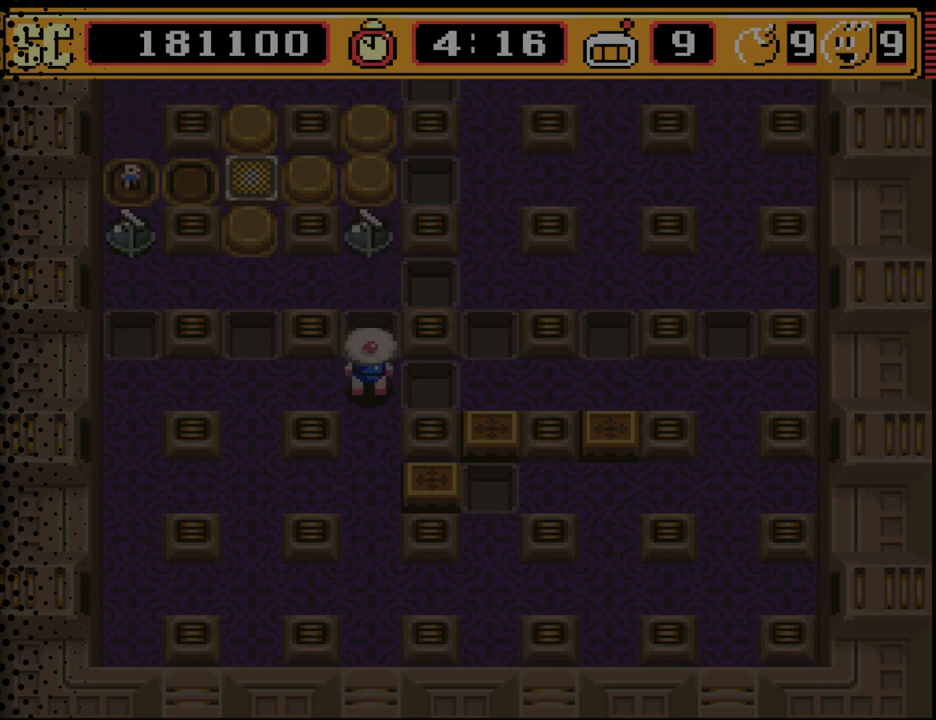
{"buttons": [], "events": [[233, "DPAD_LEFT", "down"], [400, "DPAD_LEFT", "up"]]}
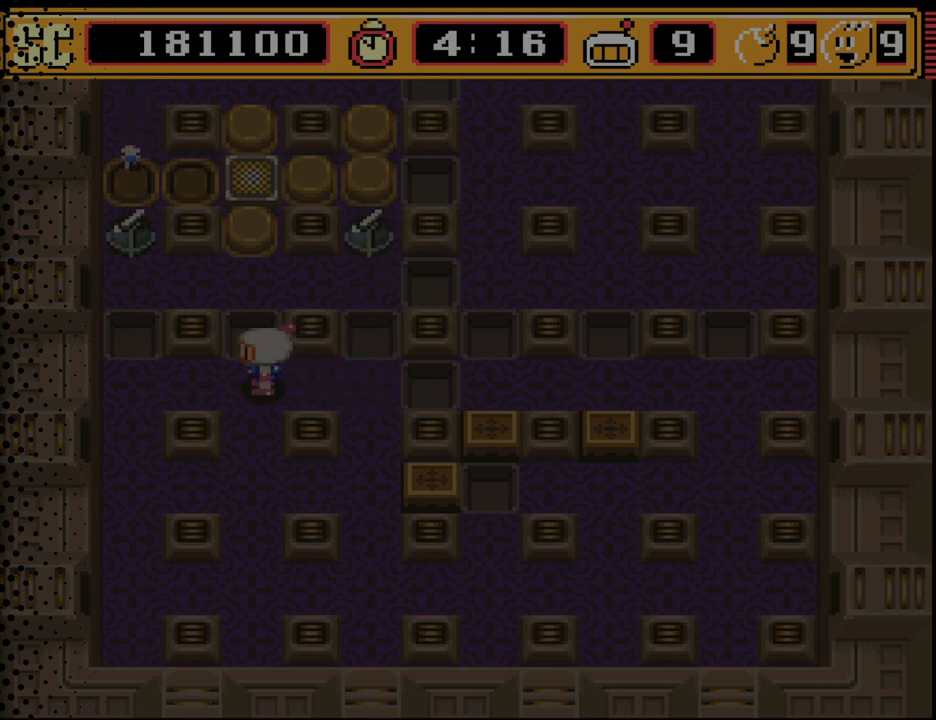
{"buttons": [], "events": []}
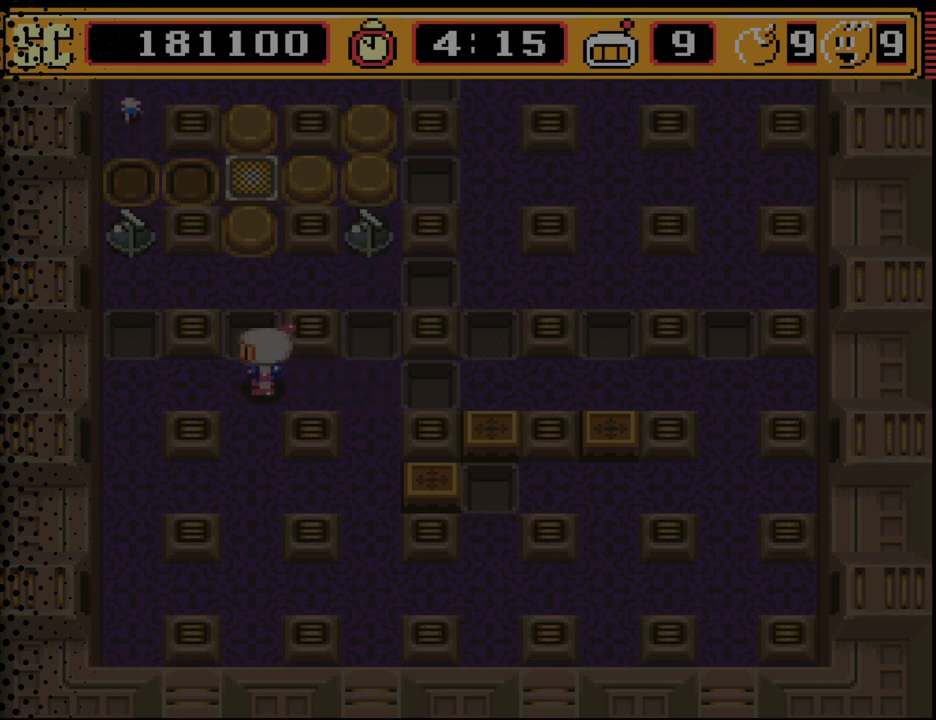
{"buttons": [], "events": []}